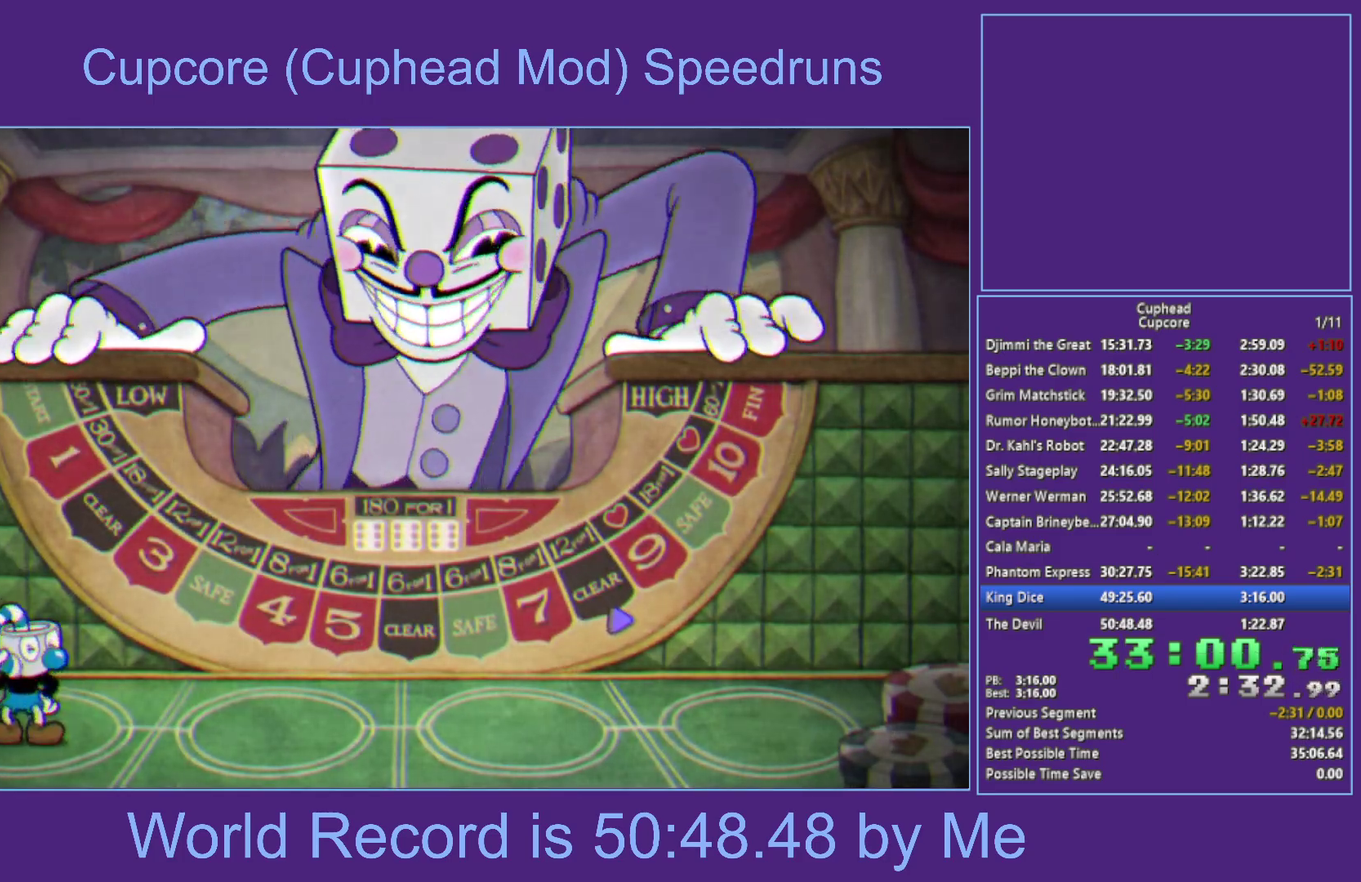
Gameplay with a controller (Xbox layout); each line is a JSON object with the inputs held at the frame after it. "events" lists button and stick changes between this image and that frame as [ms after this image, input, new state], when the widget could be followed in between.
{"buttons": [], "left_stick": "right", "right_stick": "center", "events": [[67, "left_stick", "up-right"], [333, "left_stick", "right"]]}
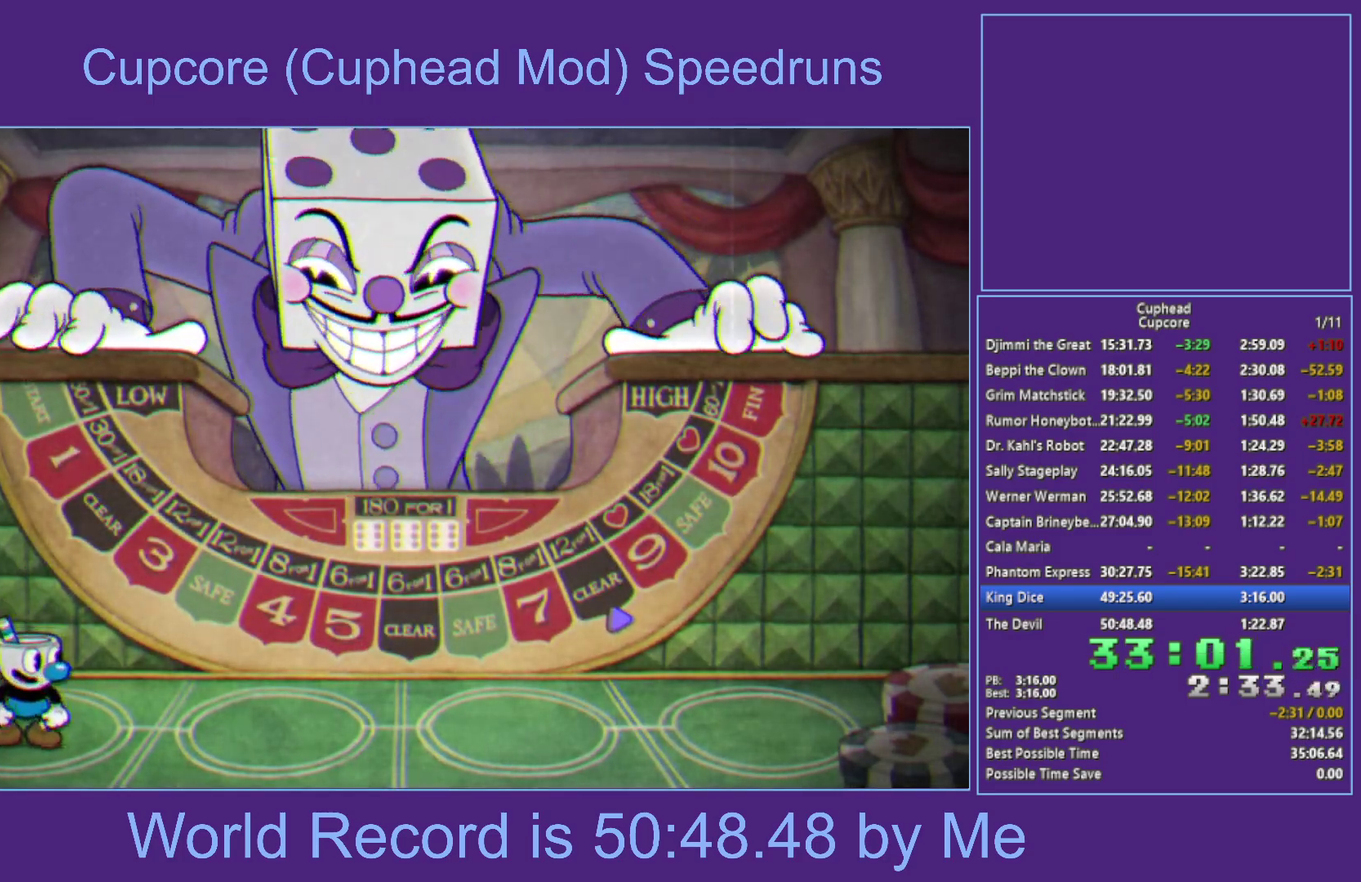
{"buttons": [], "left_stick": "right", "right_stick": "center", "events": []}
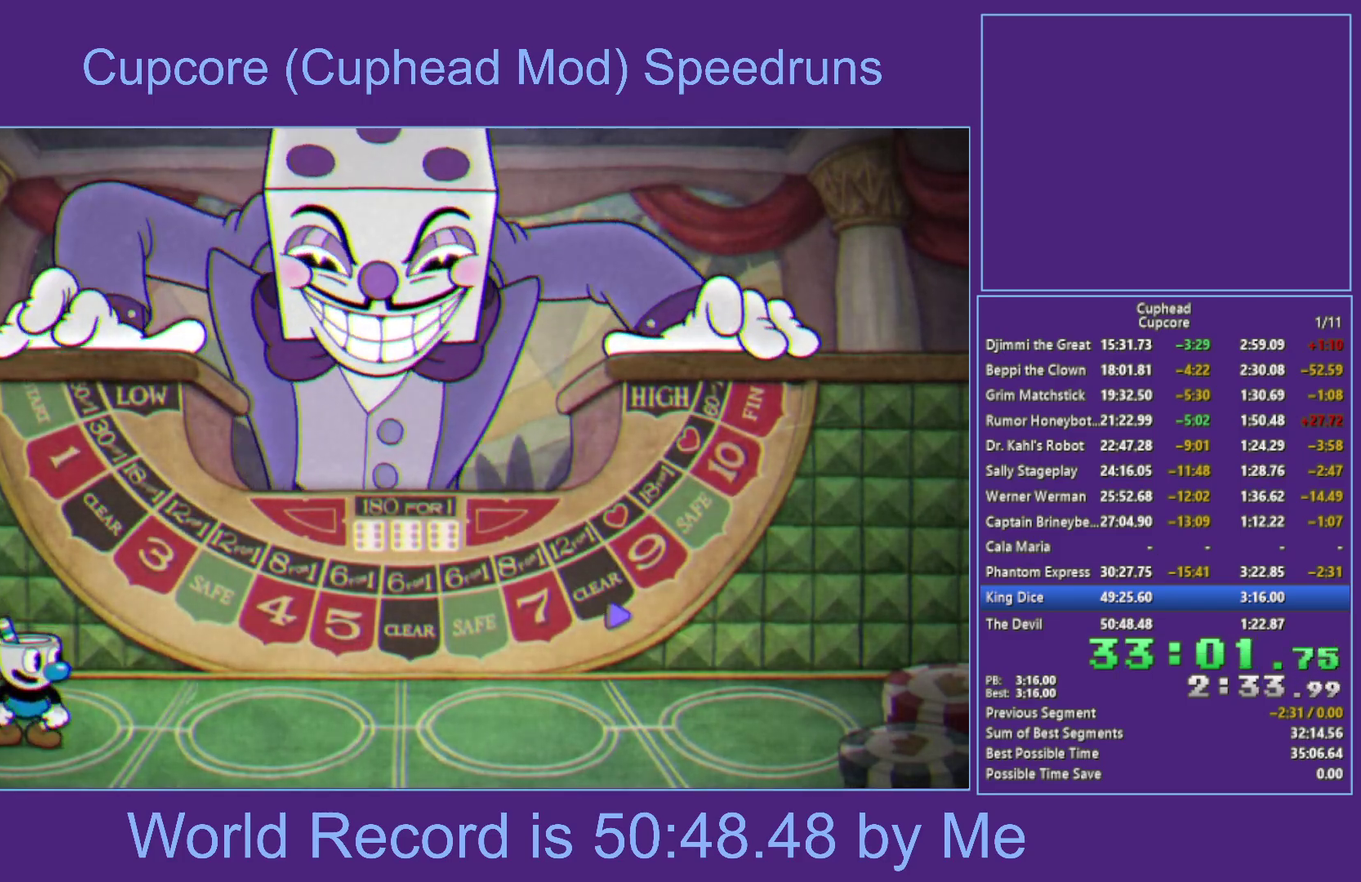
{"buttons": [], "left_stick": "down-right", "right_stick": "center", "events": [[50, "Y", "down"], [117, "left_stick", "up-right"], [150, "Y", "up"], [233, "Y", "down"], [317, "Y", "up"], [417, "left_stick", "right"], [500, "left_stick", "down-right"]]}
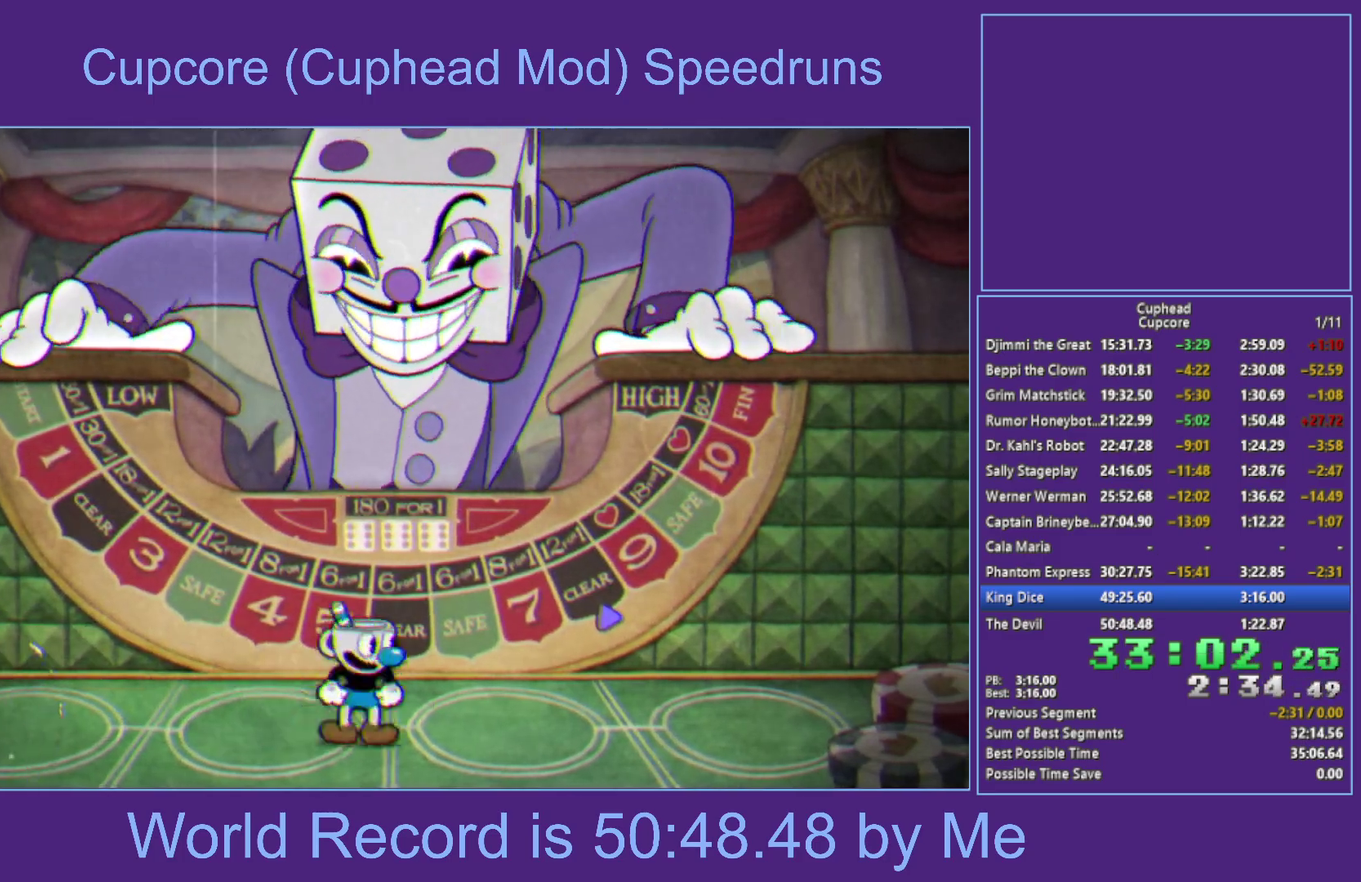
{"buttons": [], "left_stick": "down", "right_stick": "center", "events": [[67, "left_stick", "down"], [383, "left_stick", "down-right"], [450, "left_stick", "down"]]}
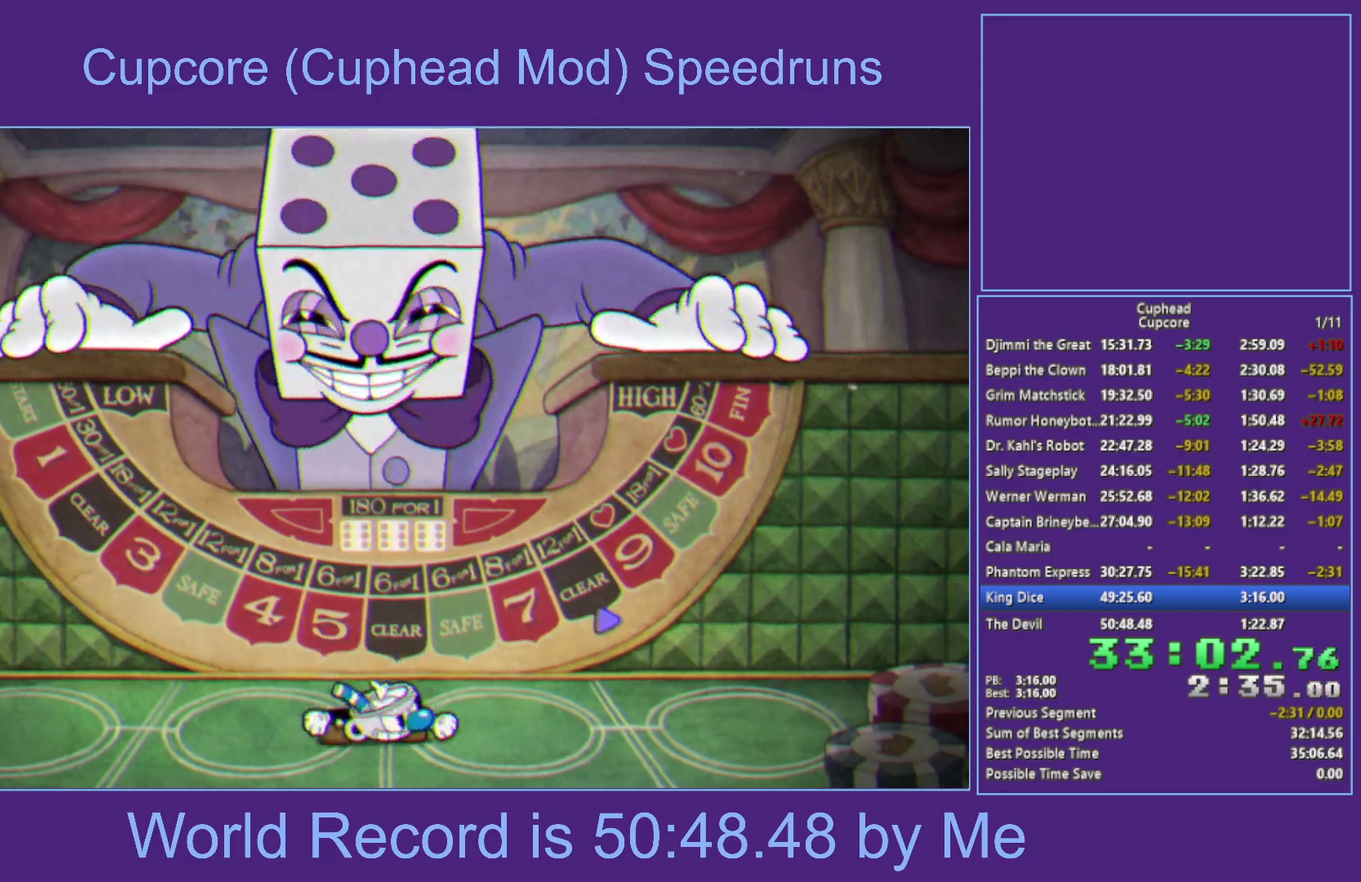
{"buttons": [], "left_stick": "down", "right_stick": "center", "events": [[150, "left_stick", "down-left"], [233, "left_stick", "down"]]}
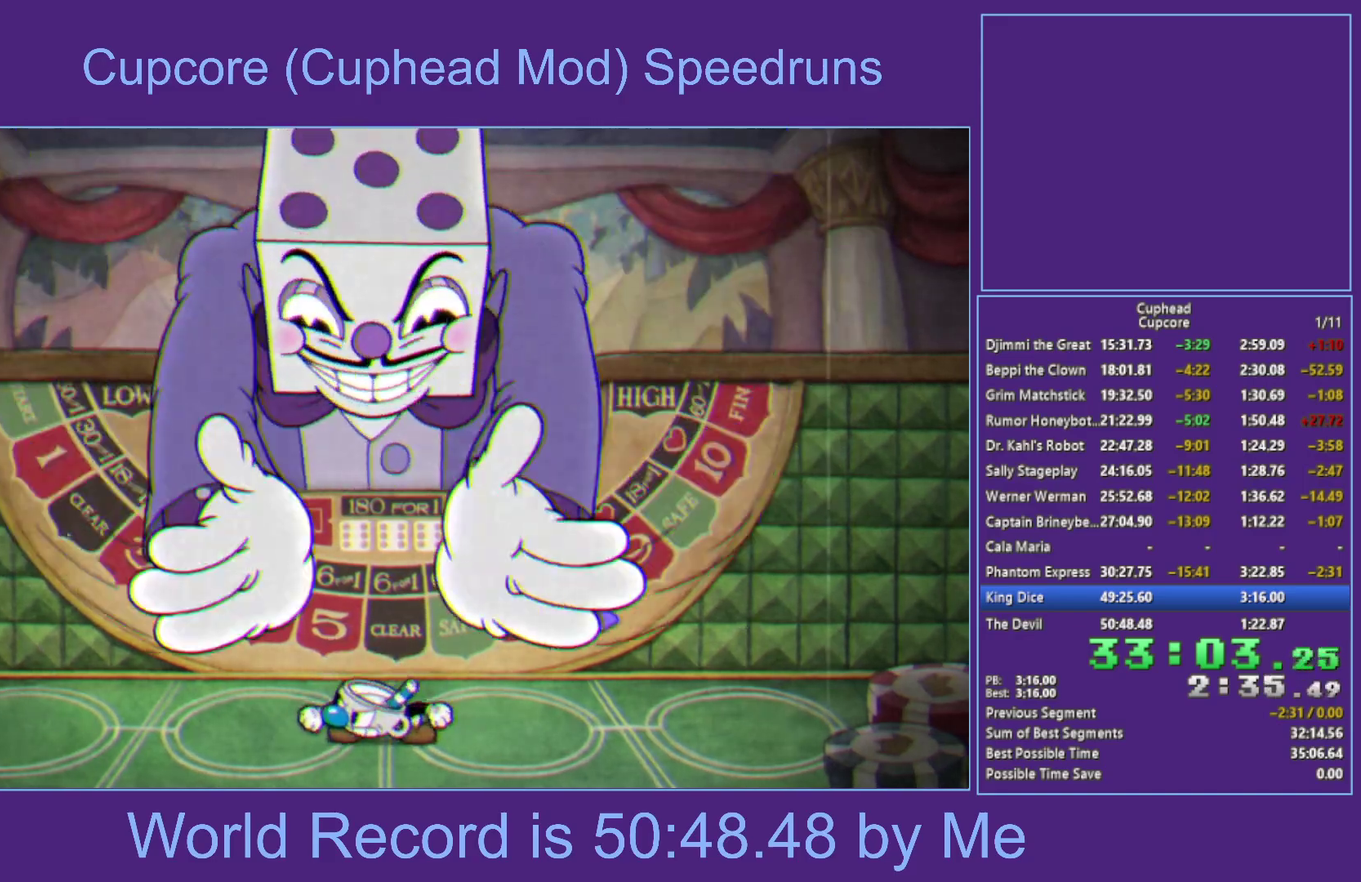
{"buttons": [], "left_stick": "down", "right_stick": "center", "events": []}
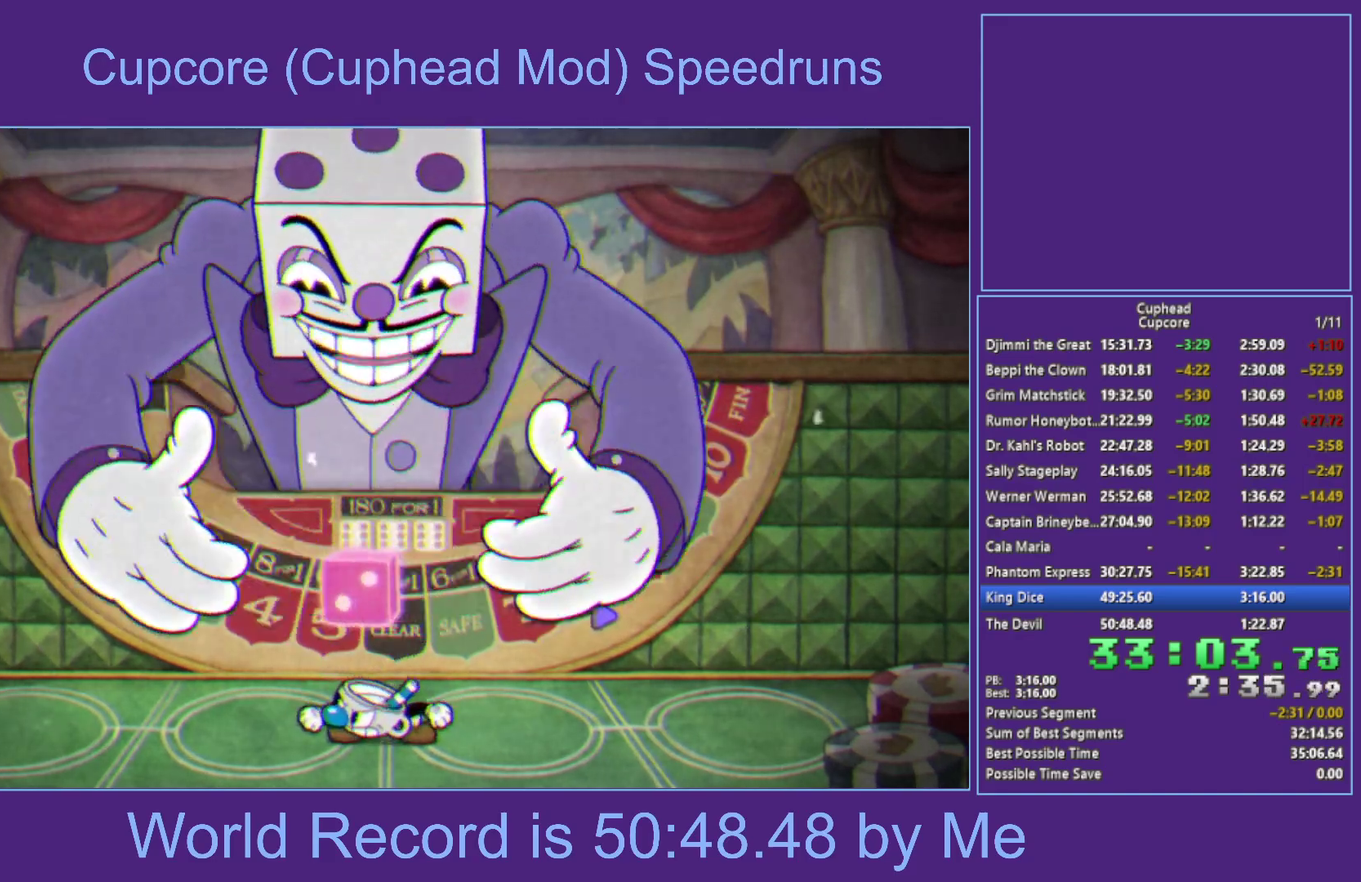
{"buttons": [], "left_stick": "down", "right_stick": "center", "events": []}
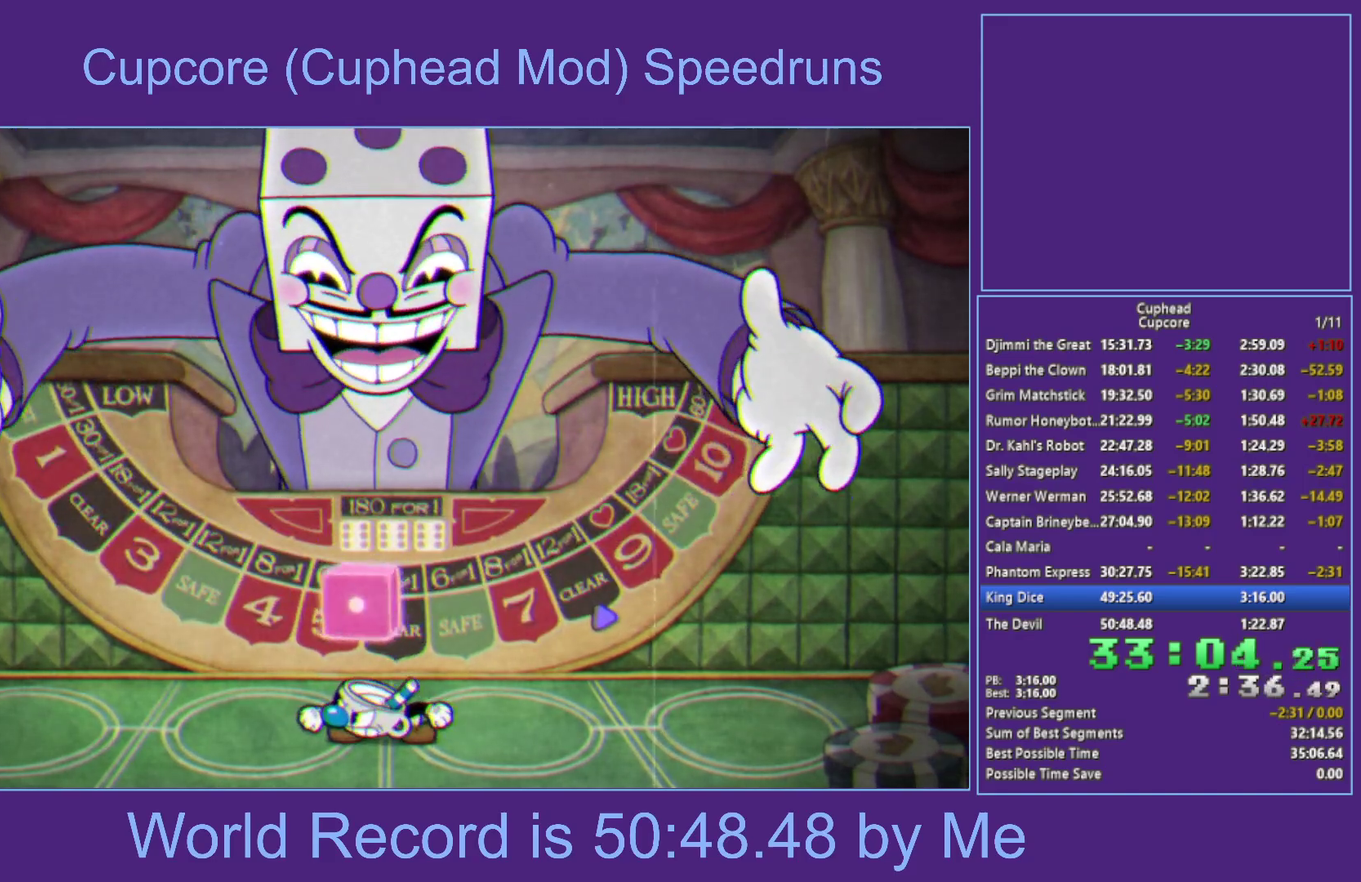
{"buttons": ["A"], "left_stick": "center", "right_stick": "center", "events": [[33, "A", "down"], [83, "A", "up"], [350, "A", "down"], [500, "left_stick", "center"]]}
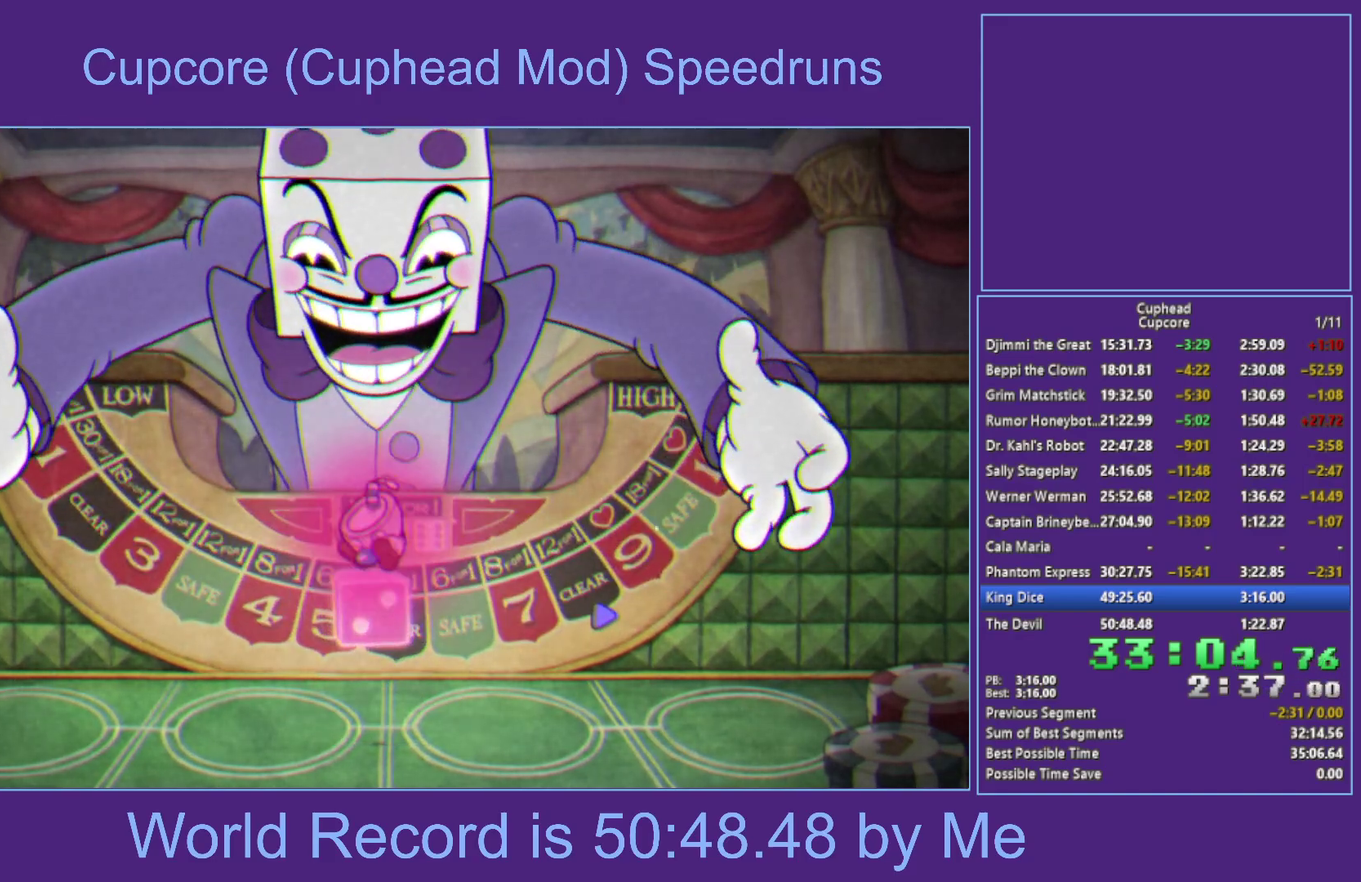
{"buttons": ["X"], "left_stick": "up", "right_stick": "center", "events": [[167, "A", "up"], [217, "left_stick", "up"], [367, "X", "down"]]}
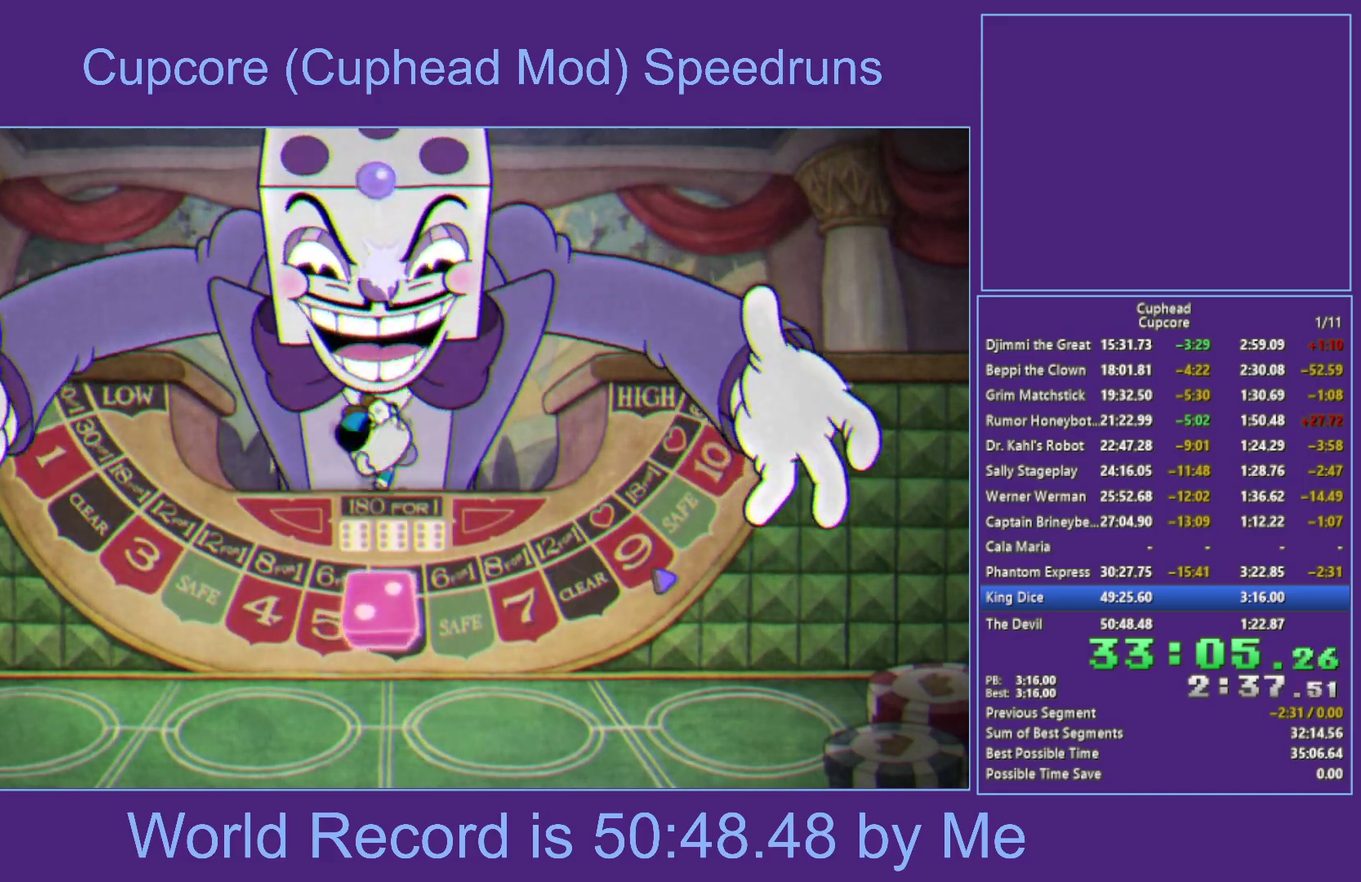
{"buttons": [], "left_stick": "up", "right_stick": "center", "events": [[17, "X", "up"], [233, "A", "down"], [467, "A", "up"]]}
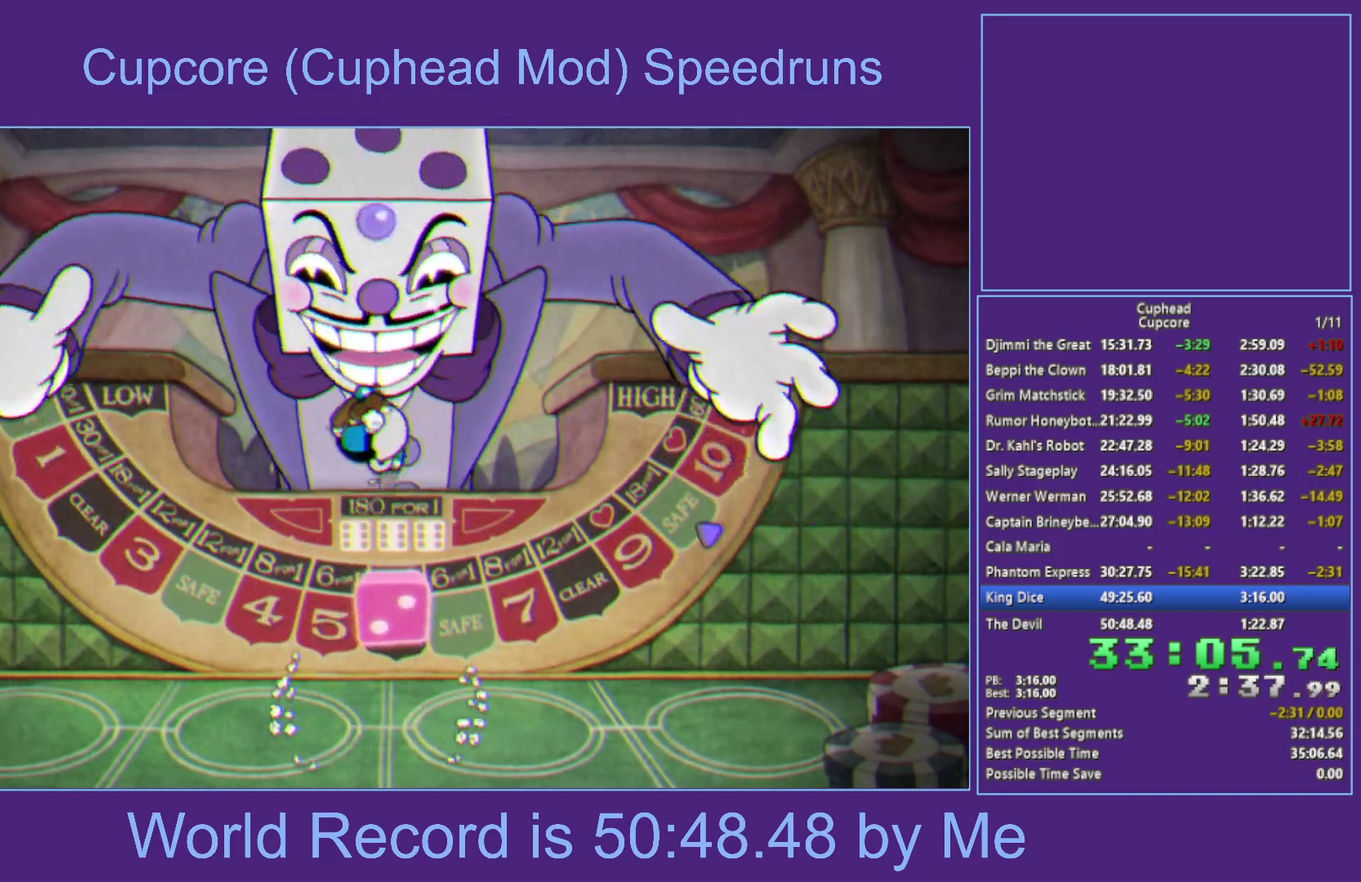
{"buttons": ["A"], "left_stick": "up", "right_stick": "center", "events": [[50, "X", "down"], [250, "X", "up"], [417, "A", "down"]]}
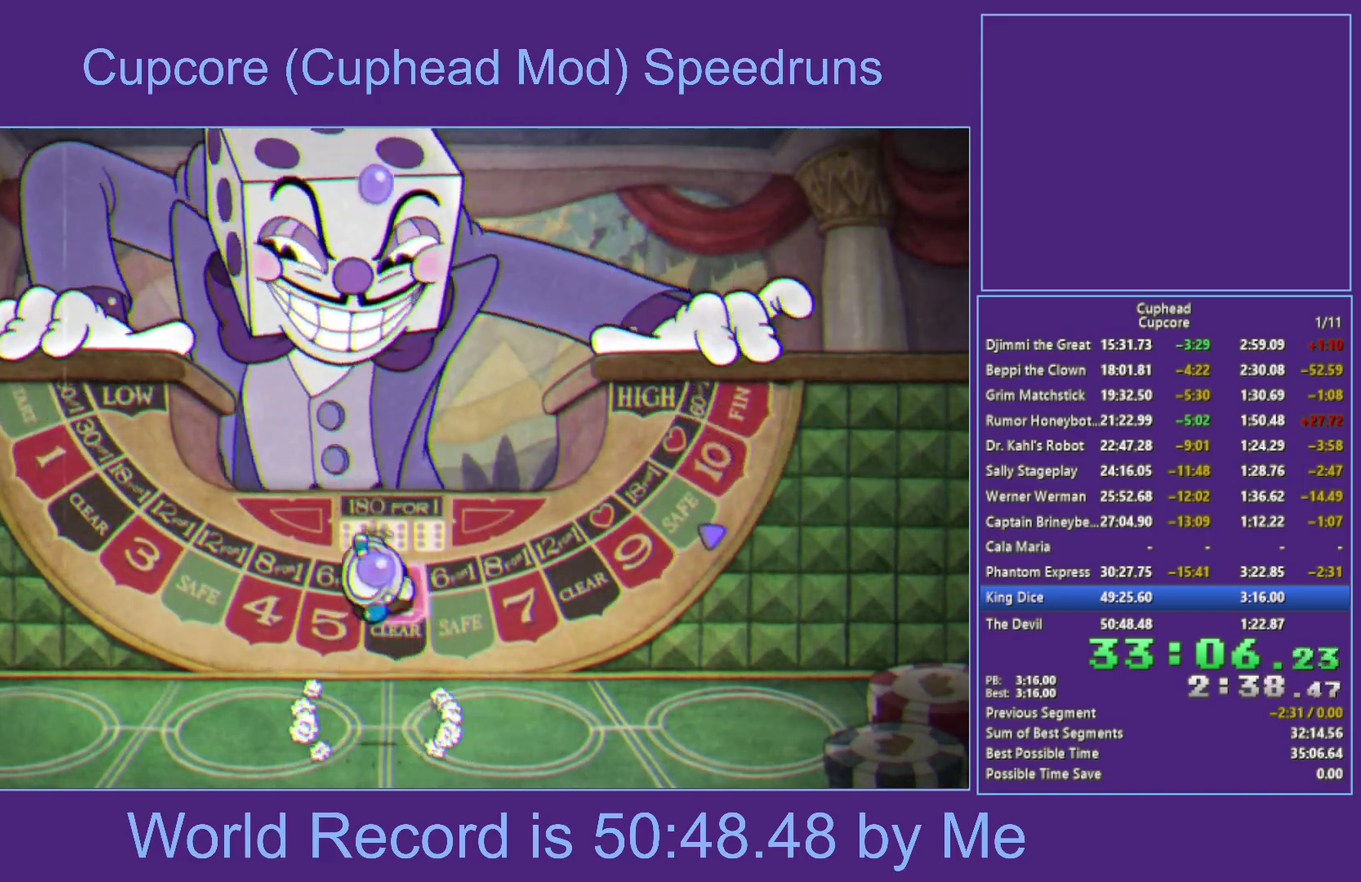
{"buttons": [], "left_stick": "up", "right_stick": "center", "events": [[167, "A", "up"], [233, "X", "down"], [467, "X", "up"]]}
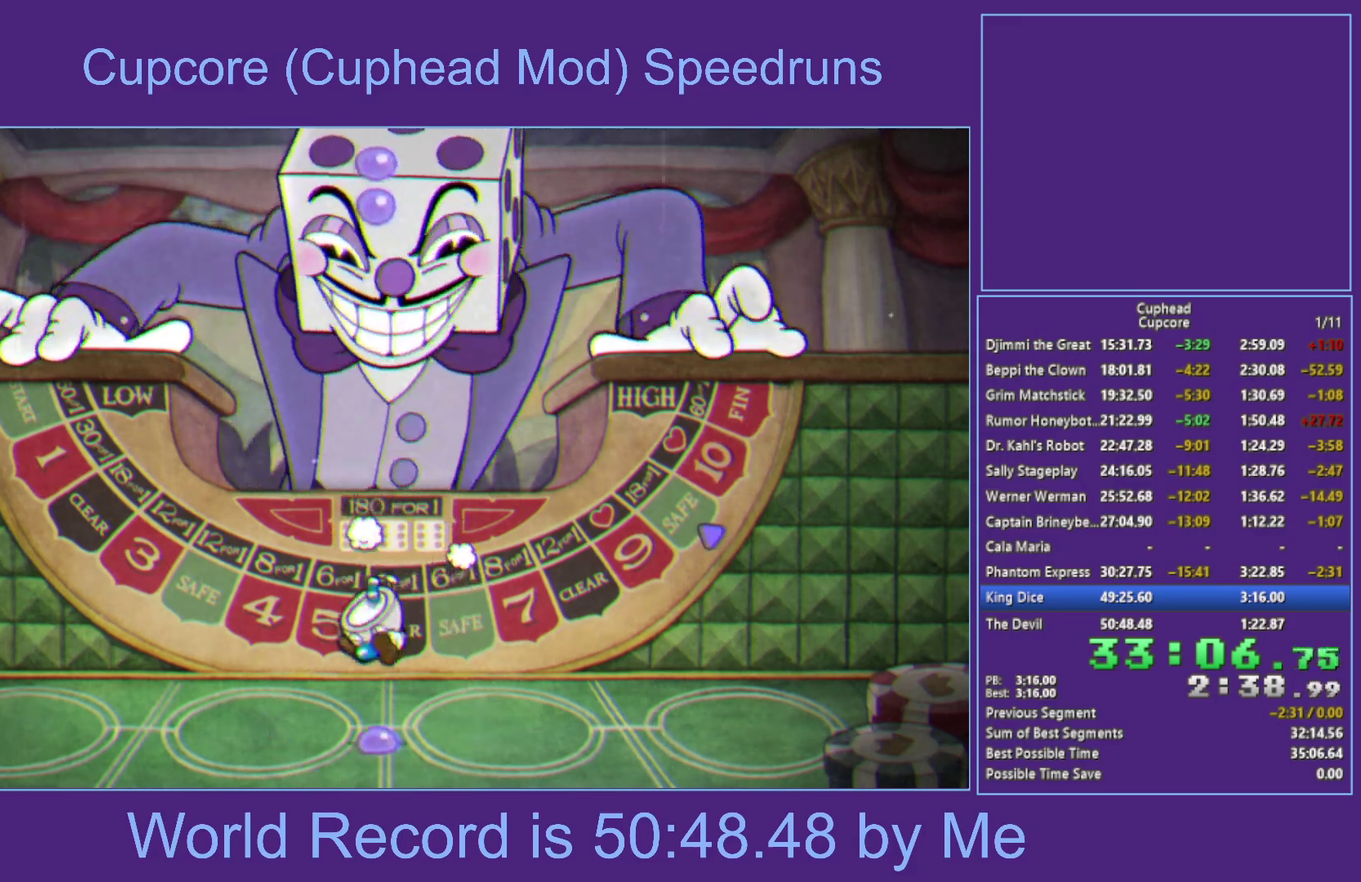
{"buttons": ["X"], "left_stick": "up", "right_stick": "center", "events": [[83, "A", "down"], [367, "A", "up"], [467, "X", "down"]]}
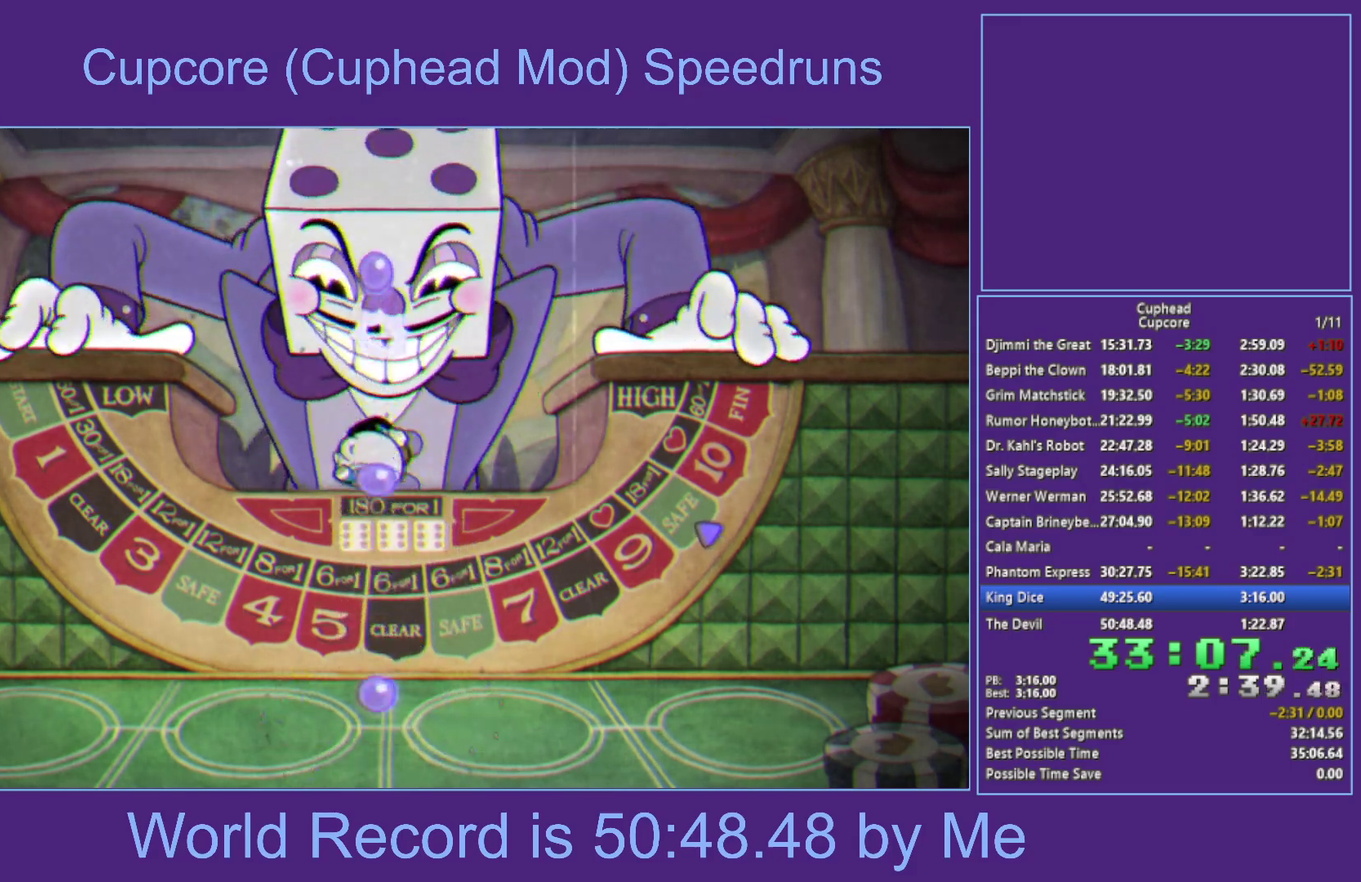
{"buttons": ["A"], "left_stick": "up", "right_stick": "center", "events": [[133, "X", "up"], [267, "A", "down"]]}
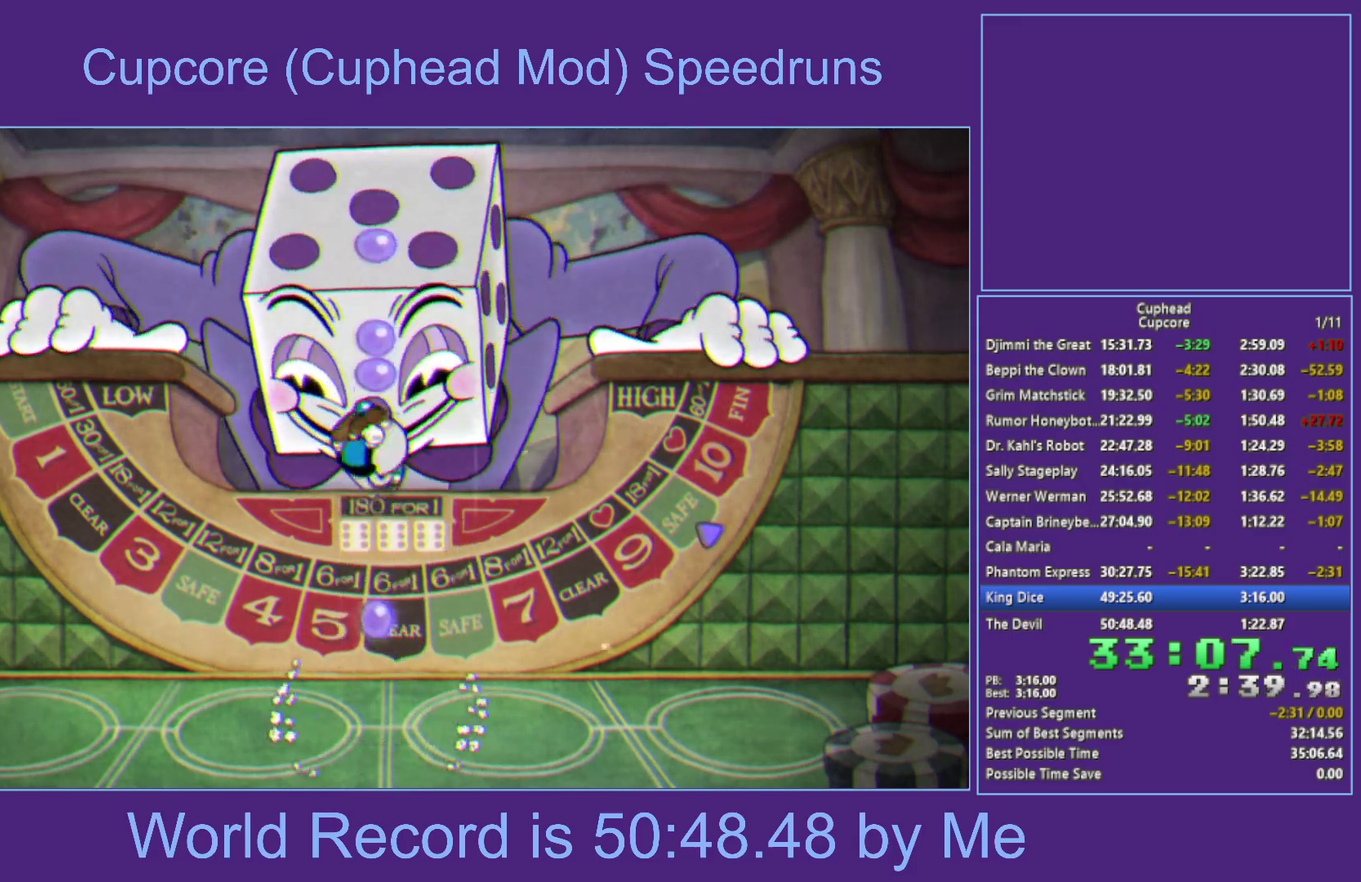
{"buttons": ["A"], "left_stick": "up", "right_stick": "center", "events": [[33, "A", "up"], [100, "X", "down"], [283, "X", "up"], [433, "A", "down"]]}
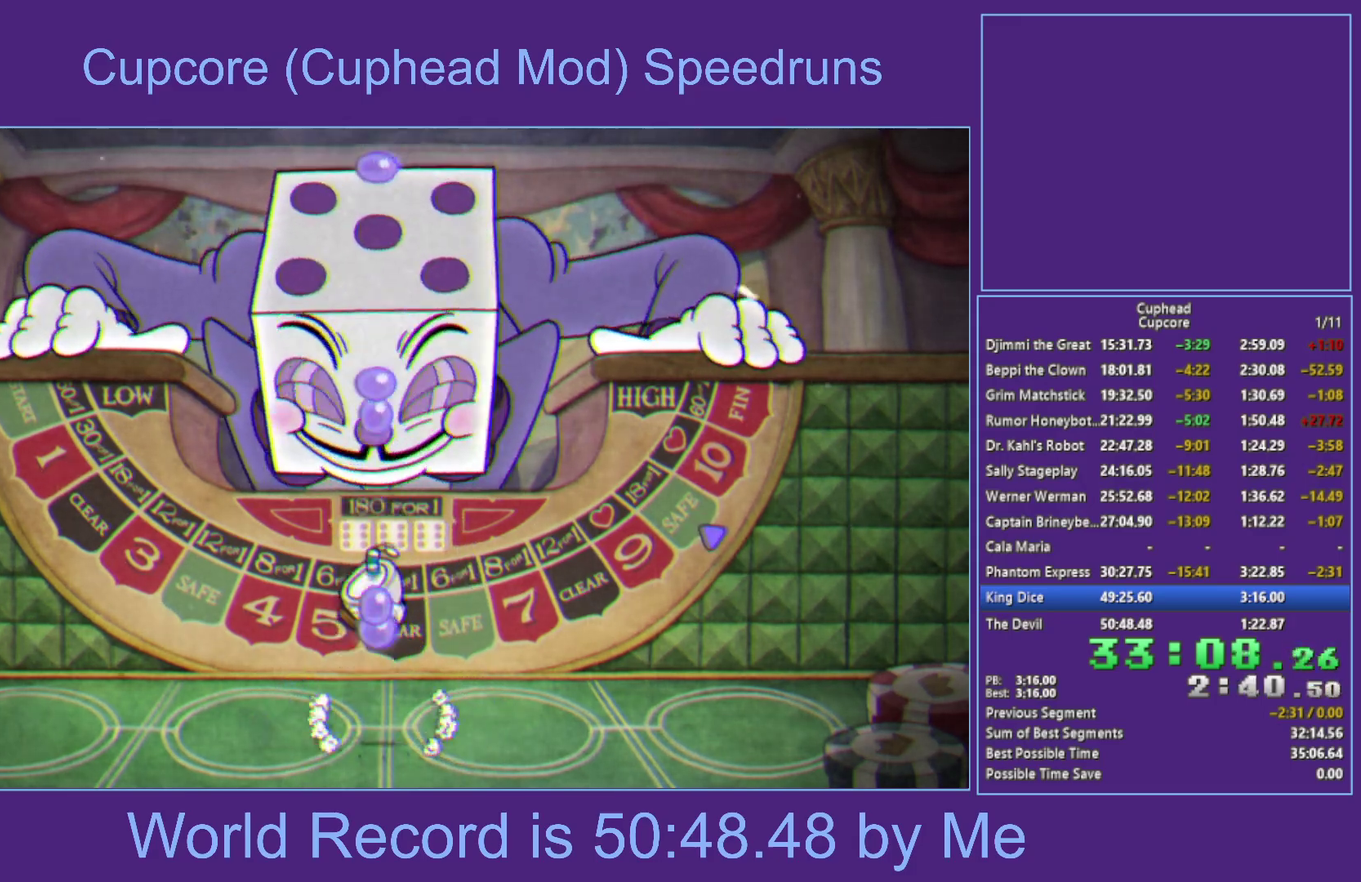
{"buttons": [], "left_stick": "up", "right_stick": "center", "events": [[200, "A", "up"], [283, "X", "down"], [483, "X", "up"]]}
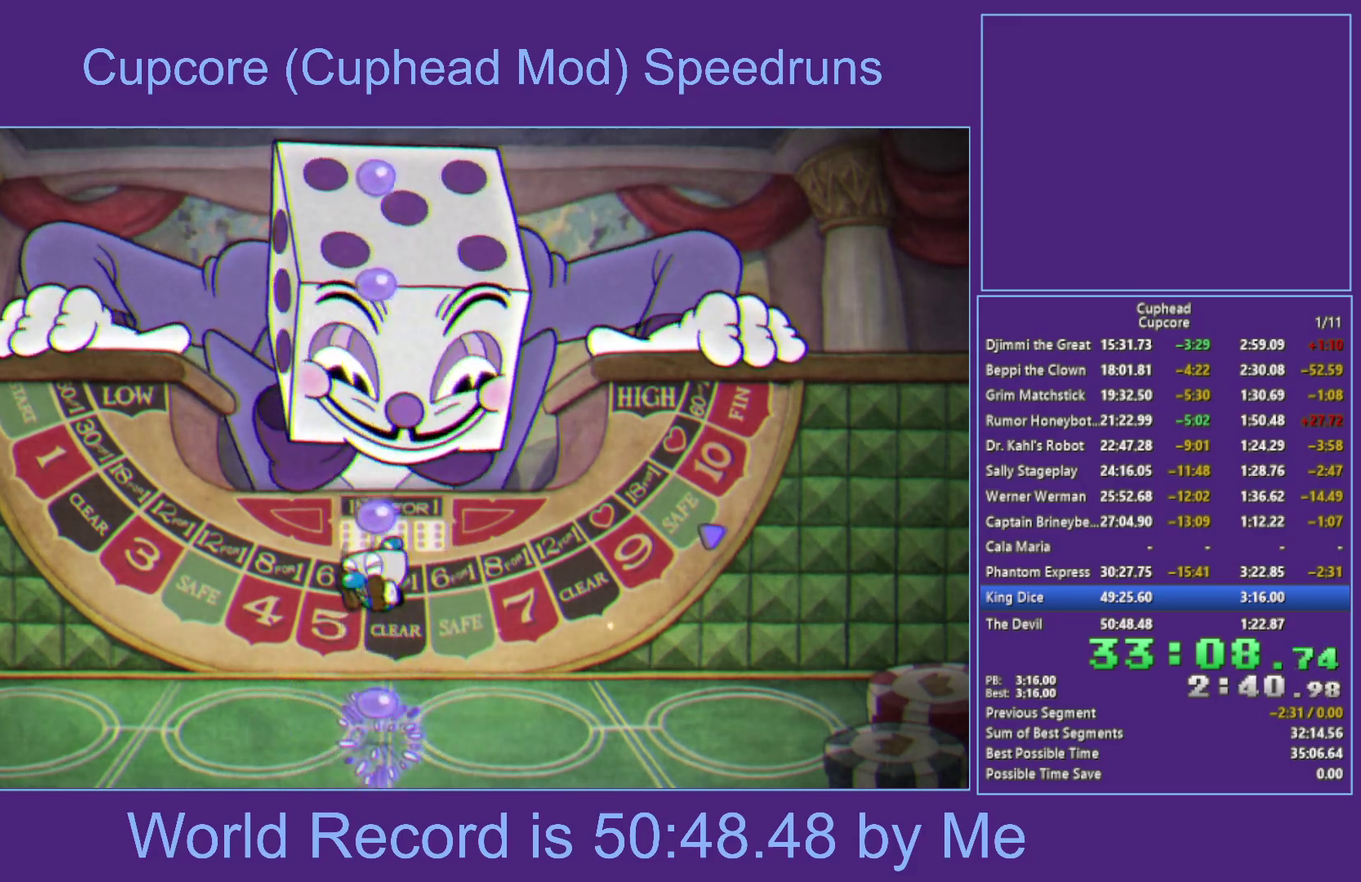
{"buttons": ["X"], "left_stick": "up", "right_stick": "center", "events": [[100, "A", "down"], [350, "A", "up"], [450, "X", "down"]]}
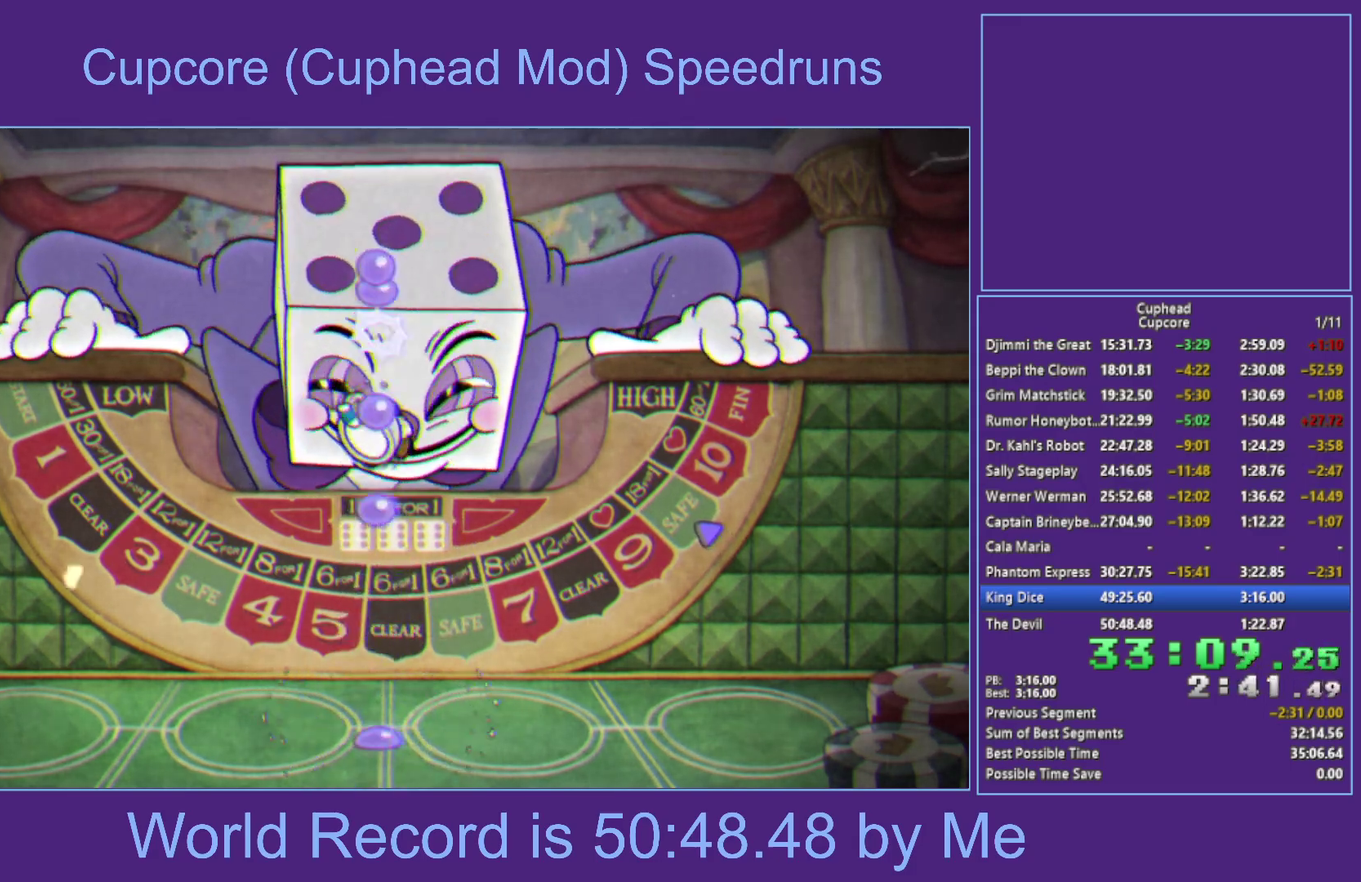
{"buttons": ["A"], "left_stick": "up", "right_stick": "center", "events": [[117, "X", "up"], [283, "A", "down"]]}
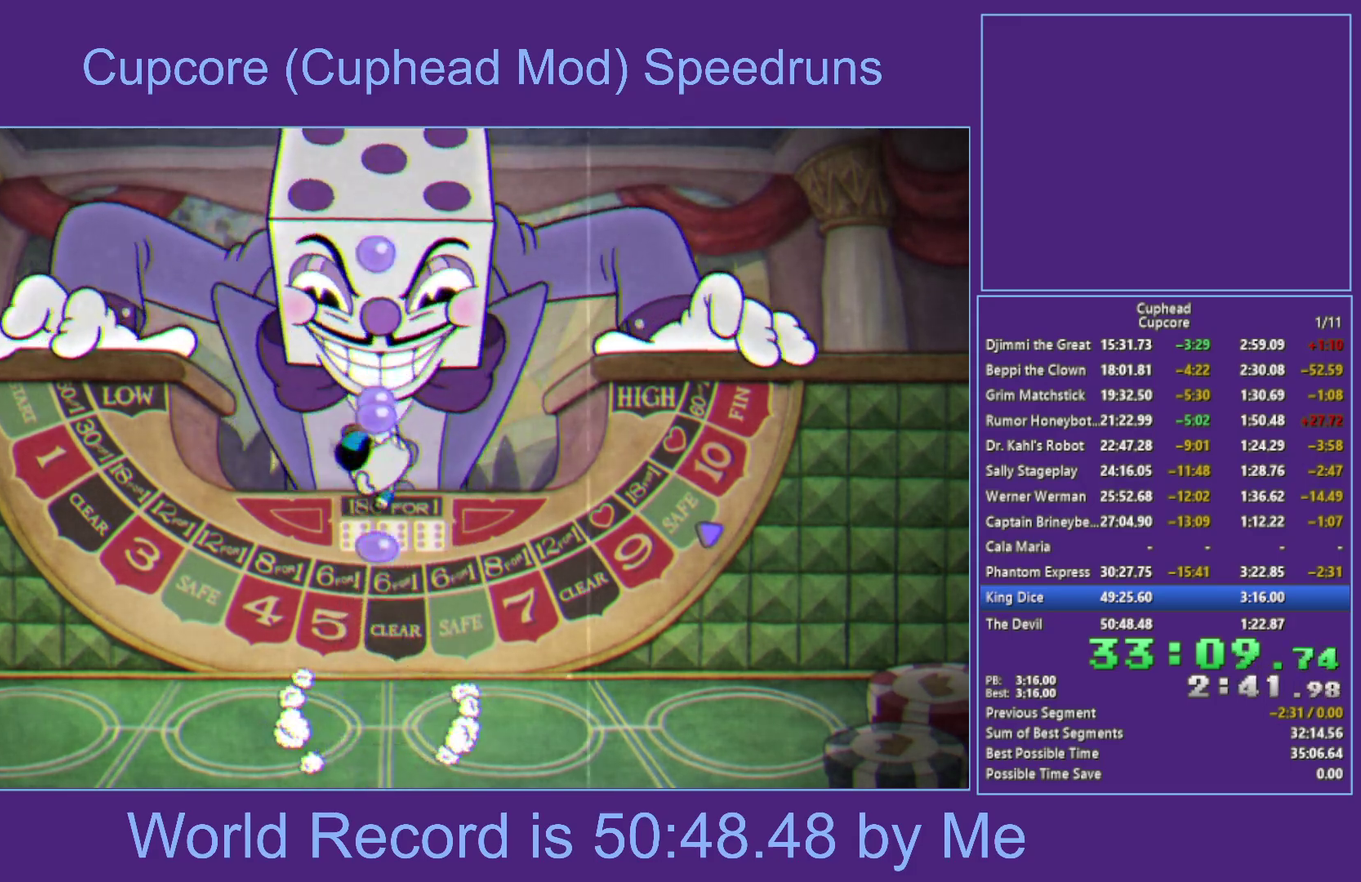
{"buttons": ["A"], "left_stick": "up", "right_stick": "center", "events": [[33, "A", "up"], [100, "X", "down"], [333, "X", "up"], [483, "A", "down"]]}
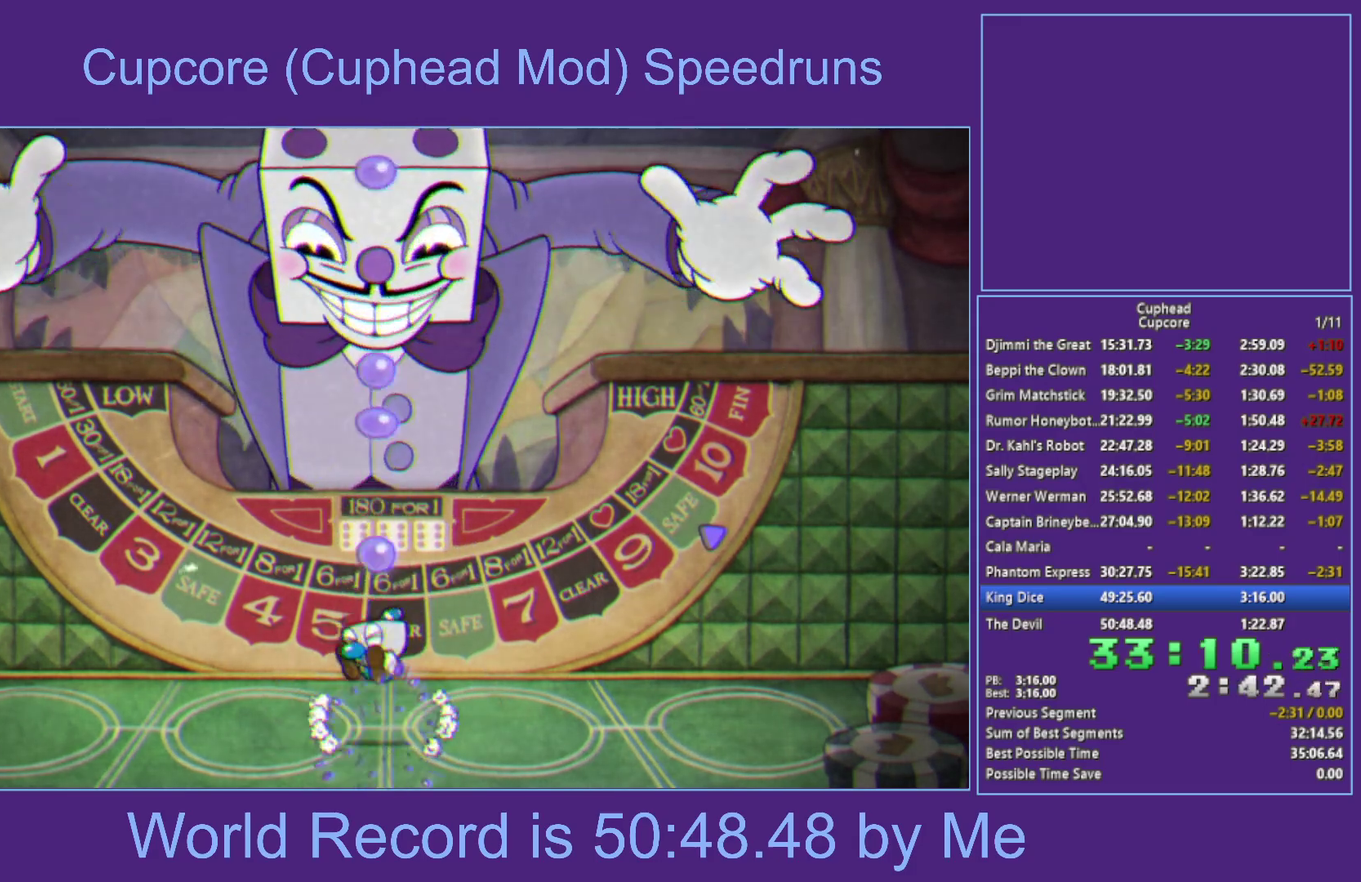
{"buttons": ["X"], "left_stick": "up", "right_stick": "center", "events": [[100, "X", "down"], [217, "A", "up"]]}
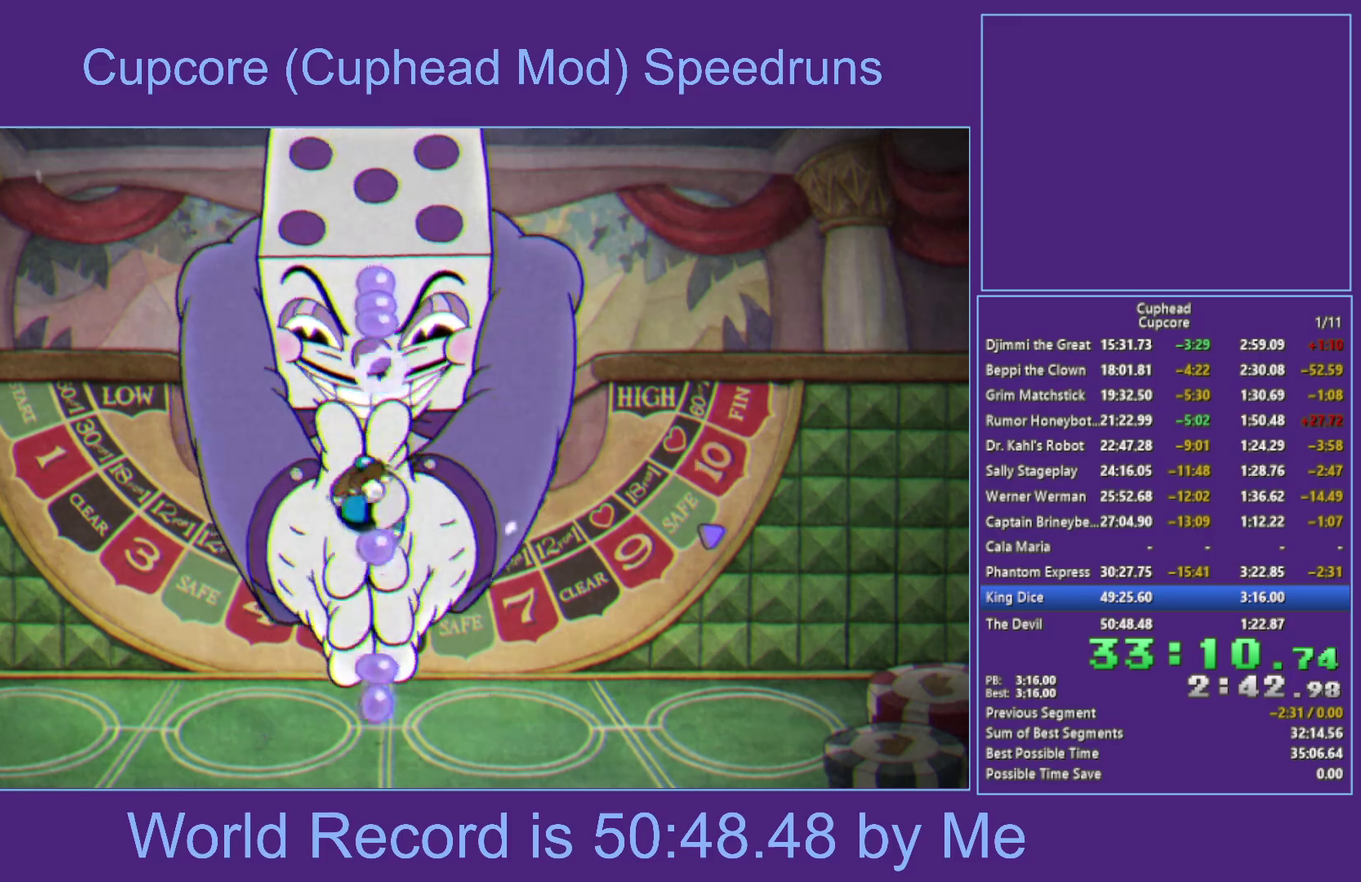
{"buttons": ["A"], "left_stick": "up", "right_stick": "center", "events": [[50, "X", "up"], [200, "A", "down"], [250, "A", "up"], [400, "A", "down"]]}
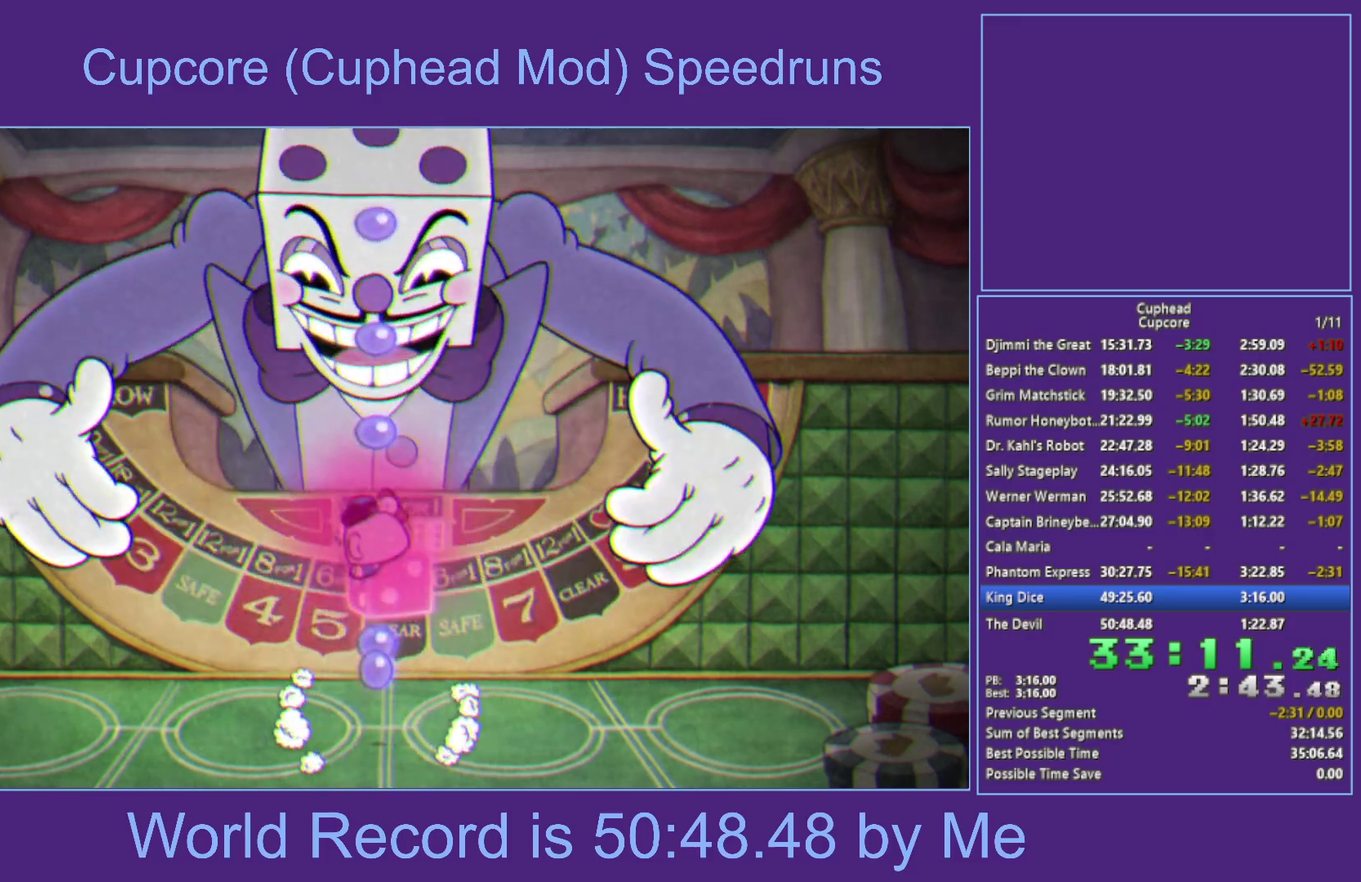
{"buttons": ["X"], "left_stick": "up", "right_stick": "center", "events": [[150, "X", "down"], [383, "A", "up"]]}
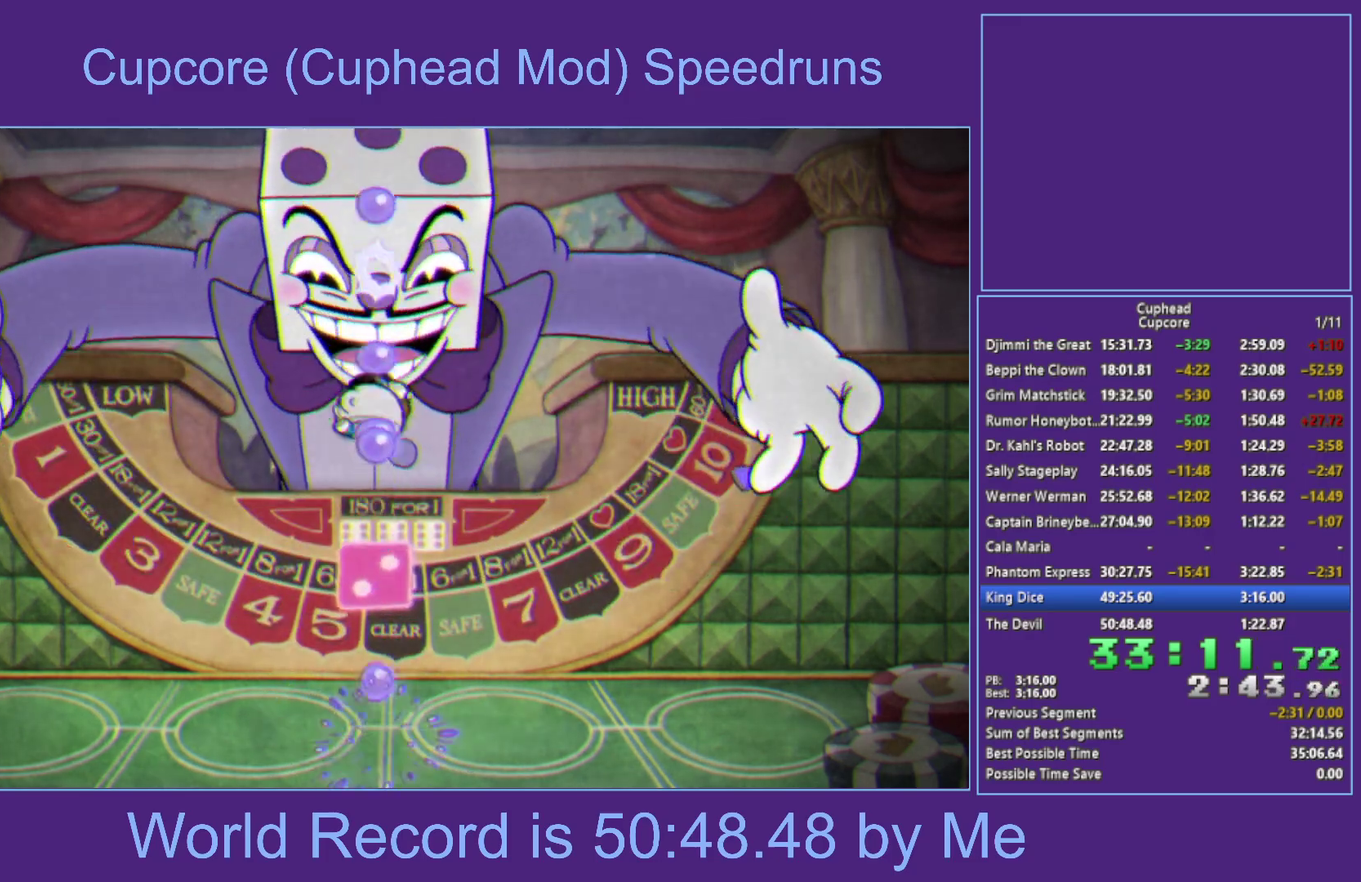
{"buttons": ["A", "X"], "left_stick": "up", "right_stick": "center", "events": [[167, "X", "up"], [267, "A", "down"], [333, "X", "down"]]}
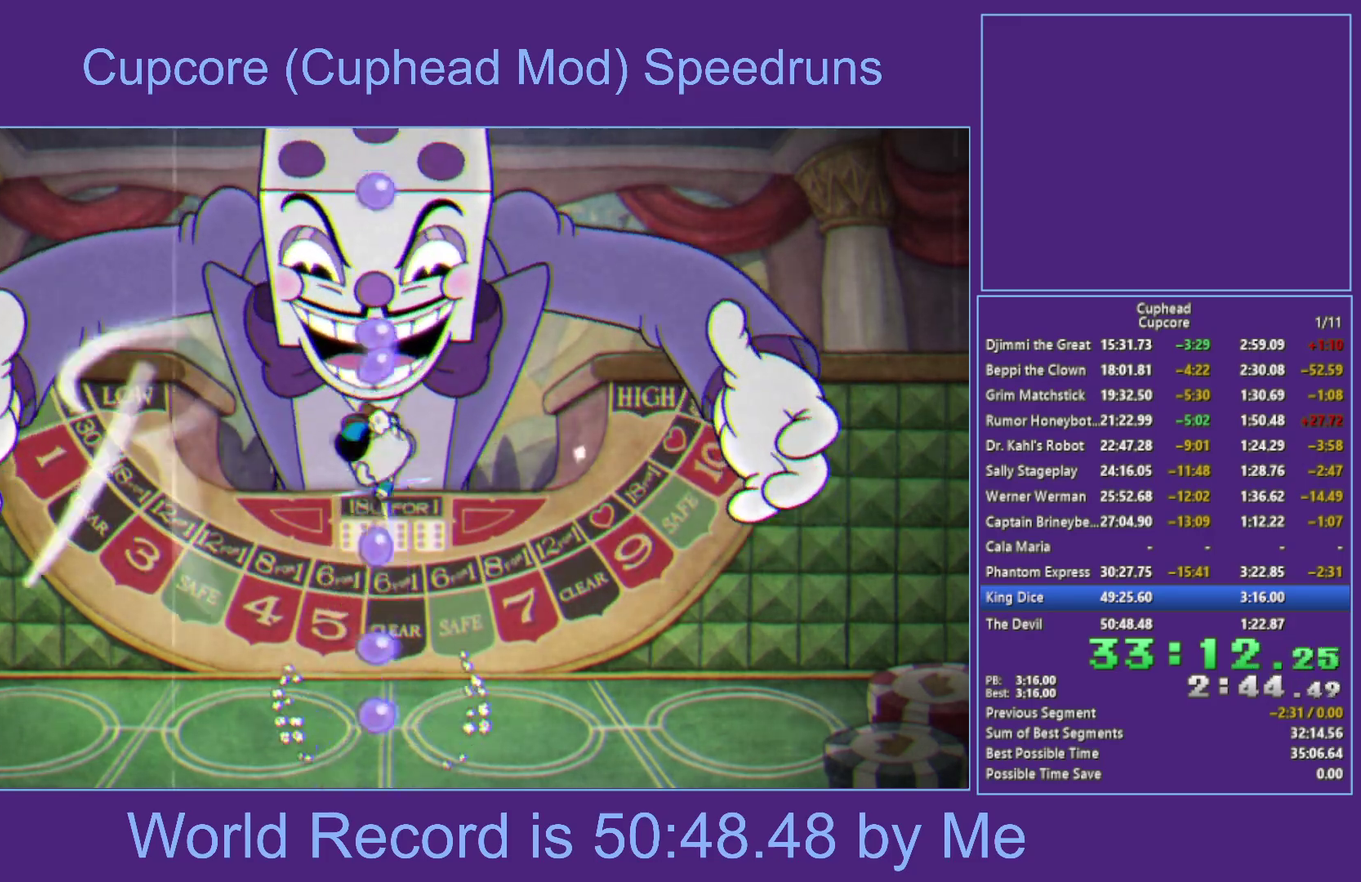
{"buttons": ["A", "X"], "left_stick": "up", "right_stick": "center", "events": [[167, "A", "up"], [183, "L1", "down"], [300, "L1", "up"], [500, "A", "down"]]}
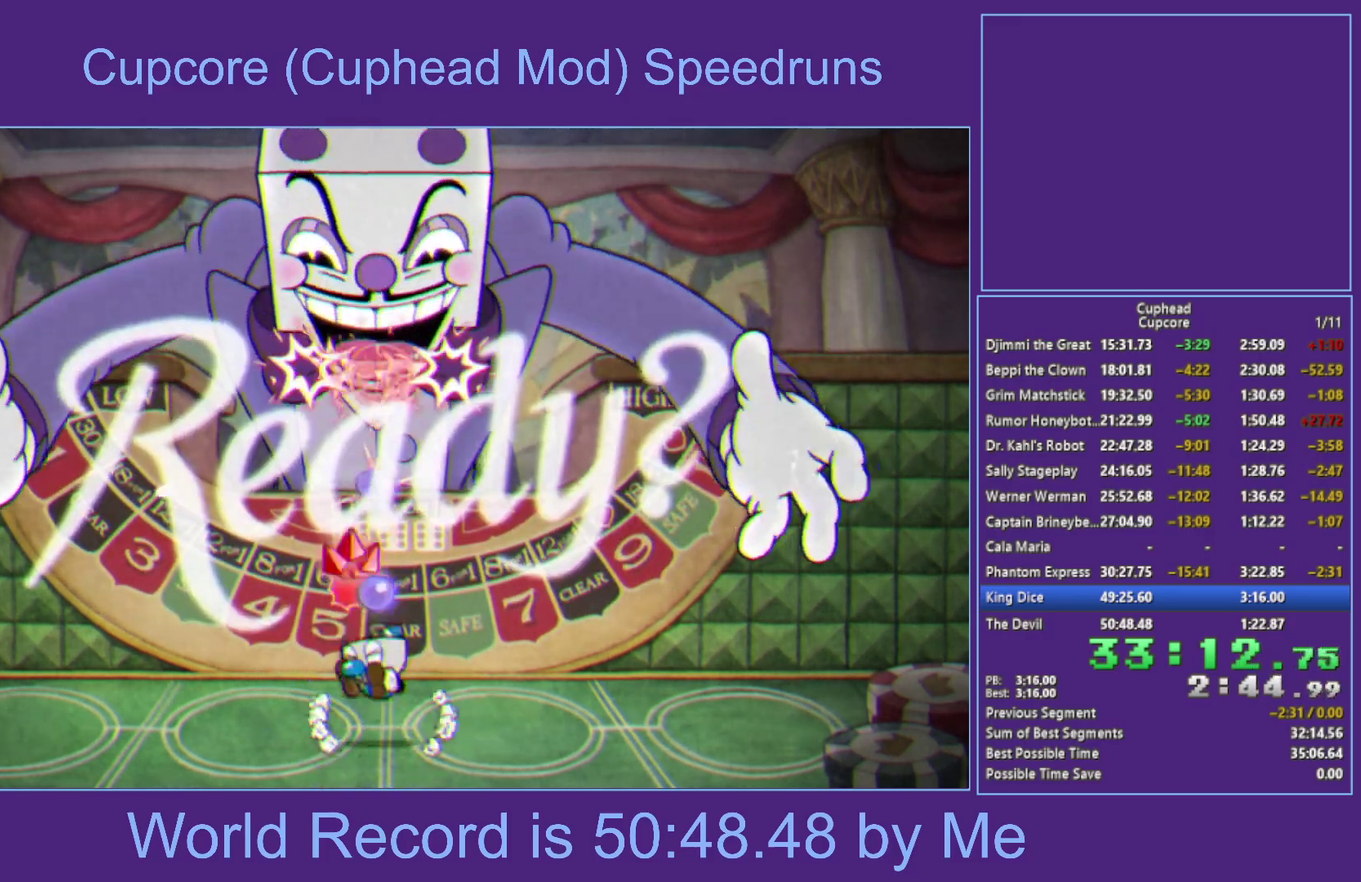
{"buttons": ["X"], "left_stick": "up", "right_stick": "center", "events": [[100, "L1", "down"], [167, "L1", "up"], [217, "L1", "down"], [283, "A", "up"], [300, "L1", "up"], [433, "L1", "down"], [500, "L1", "up"]]}
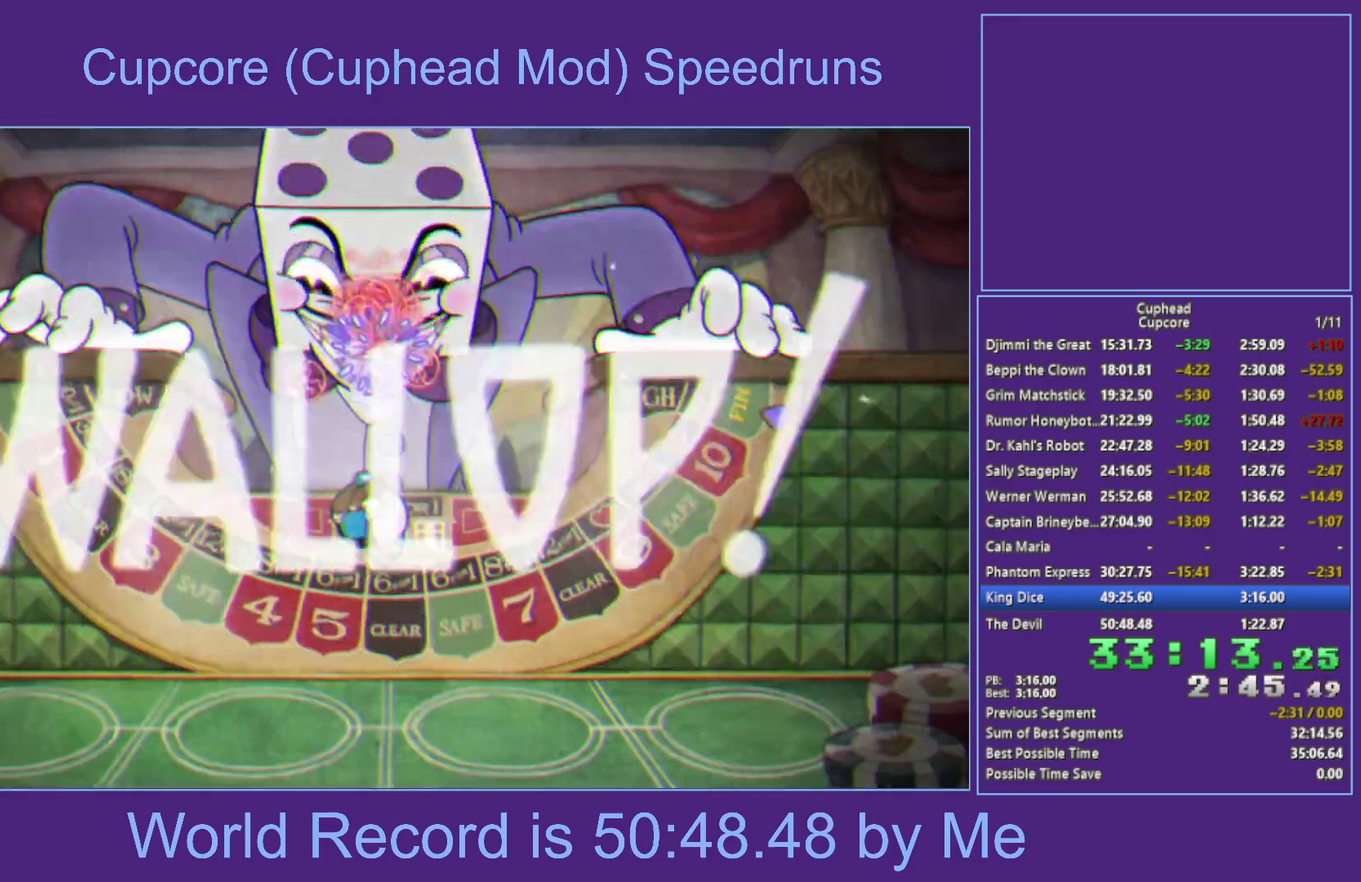
{"buttons": ["X", "L1"], "left_stick": "up", "right_stick": "center", "events": [[50, "L1", "down"], [150, "L1", "up"], [200, "A", "down"], [317, "L1", "down"], [467, "A", "up"]]}
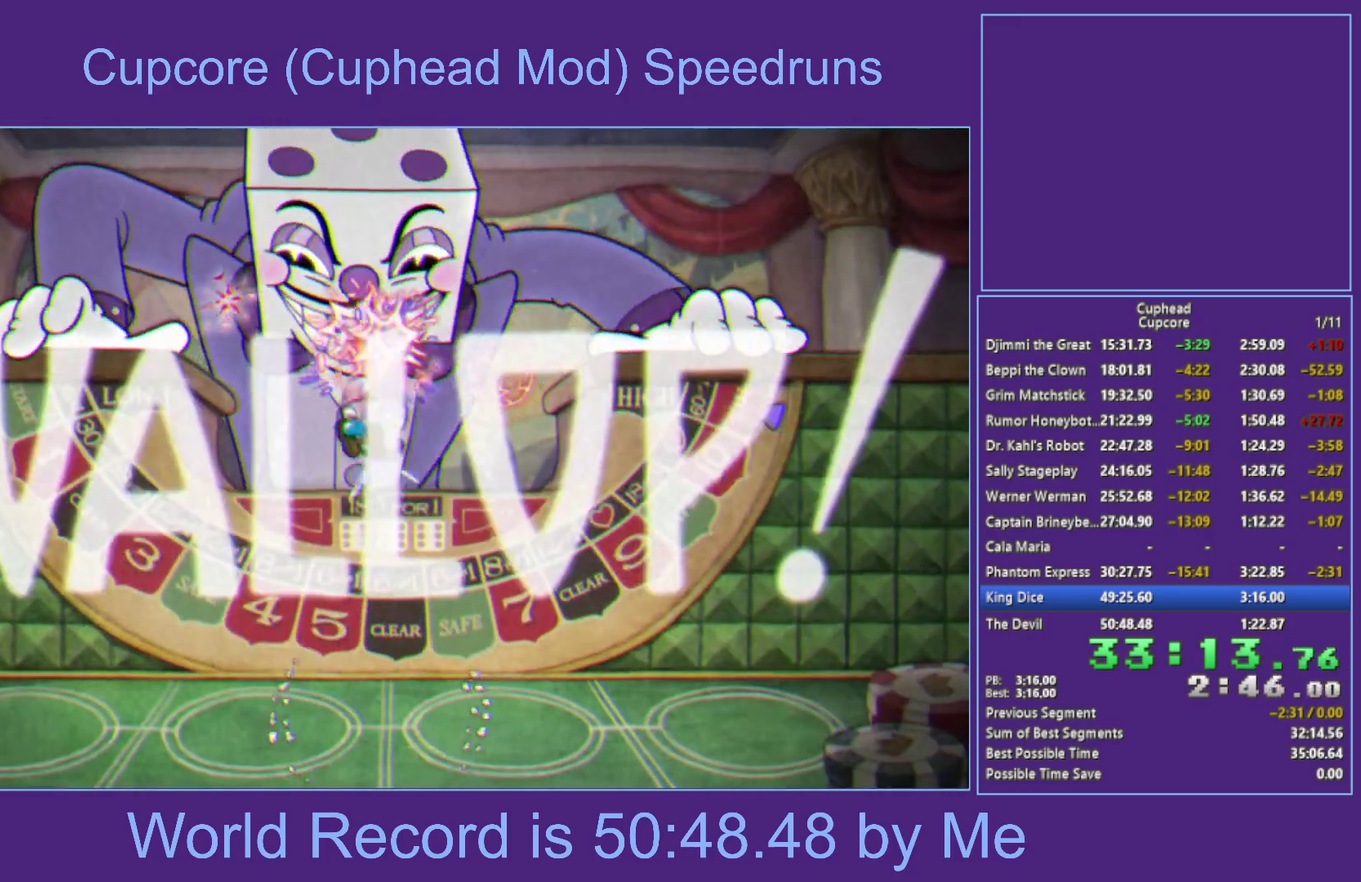
{"buttons": ["A", "X"], "left_stick": "up", "right_stick": "center", "events": [[33, "L1", "up"], [167, "L1", "down"], [367, "L1", "up"], [467, "A", "down"]]}